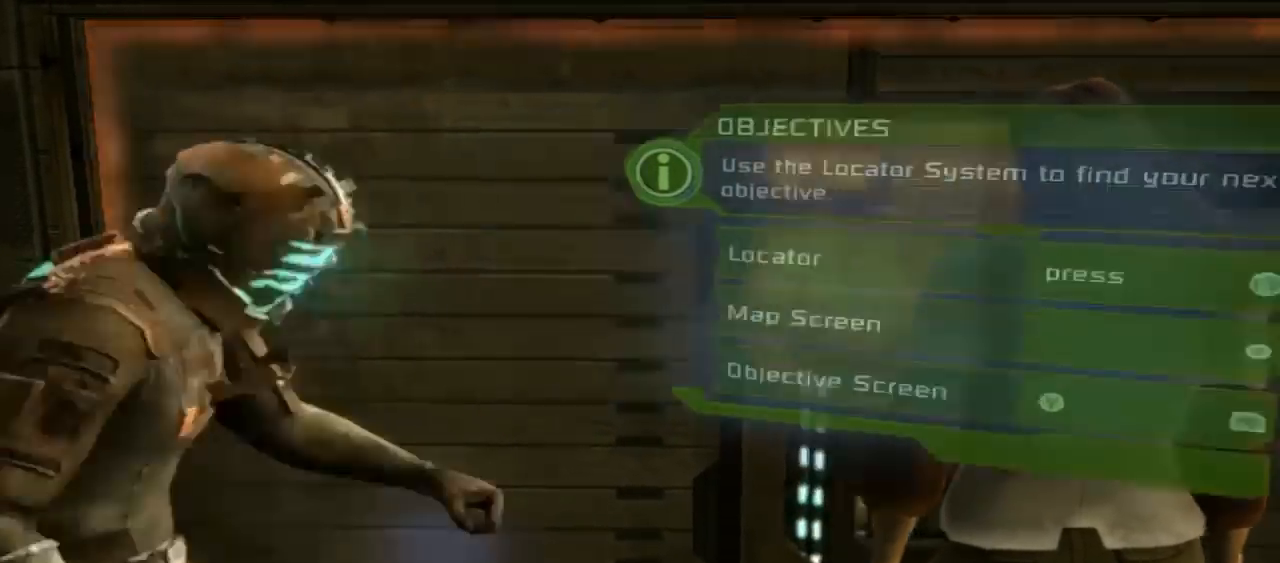
Gameplay with a controller (Xbox layout); each line is a JSON object with the inputs held at the frame after it. "button_events" lists button changes between this image and that frame as [ms after this image, input, new state], when the widget could be followed in between (sticks are given only as held states). Not read: L2 L3 R2 R3.
{"buttons": [], "left_stick": "center", "right_stick": "center", "button_events": []}
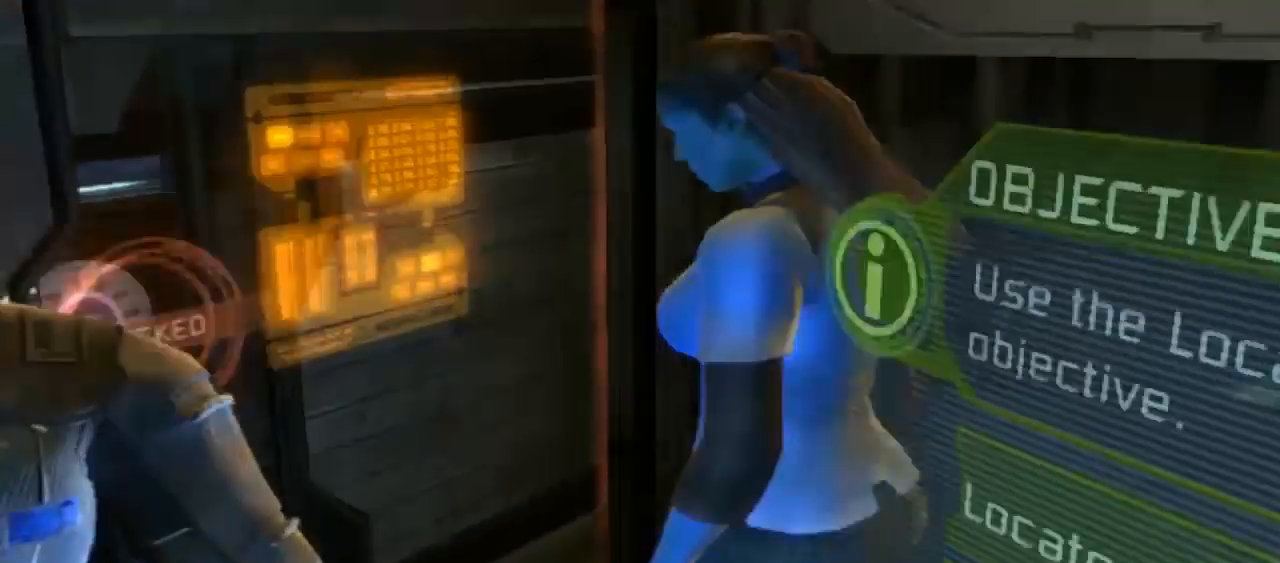
{"buttons": [], "left_stick": "center", "right_stick": "center", "button_events": []}
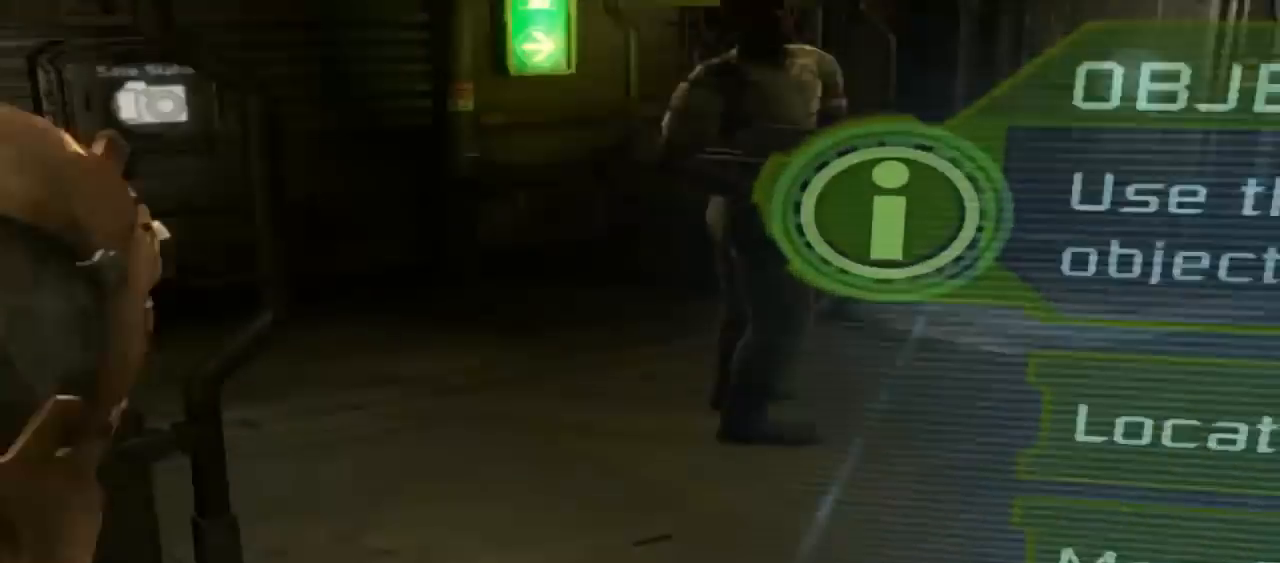
{"buttons": [], "left_stick": "center", "right_stick": "right", "button_events": []}
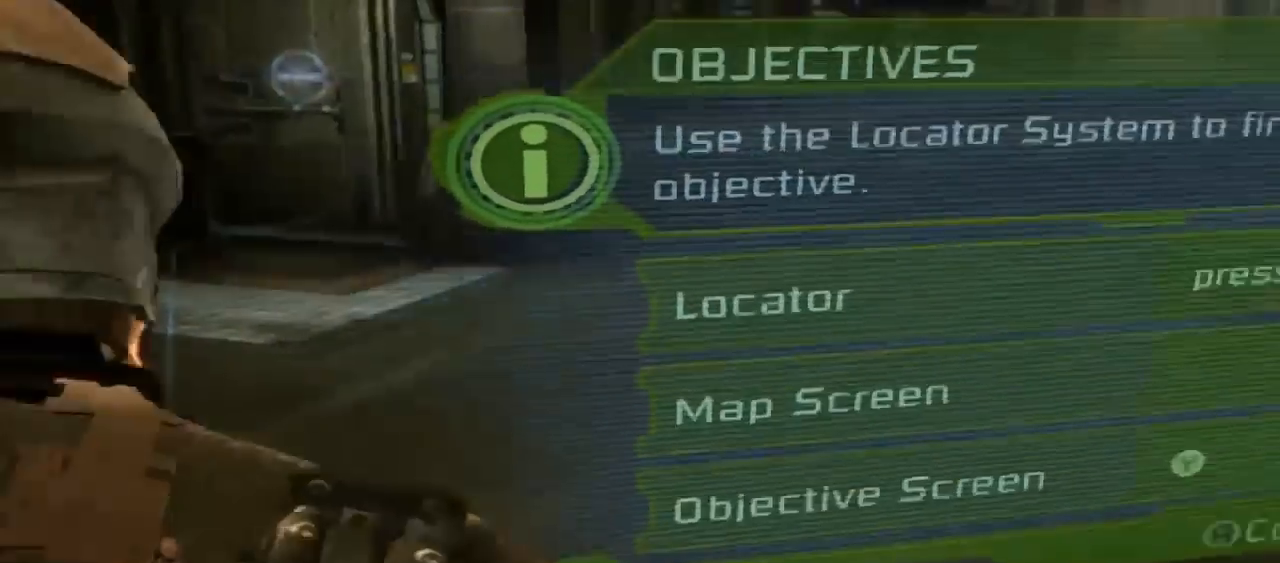
{"buttons": [], "left_stick": "center", "right_stick": "center", "button_events": []}
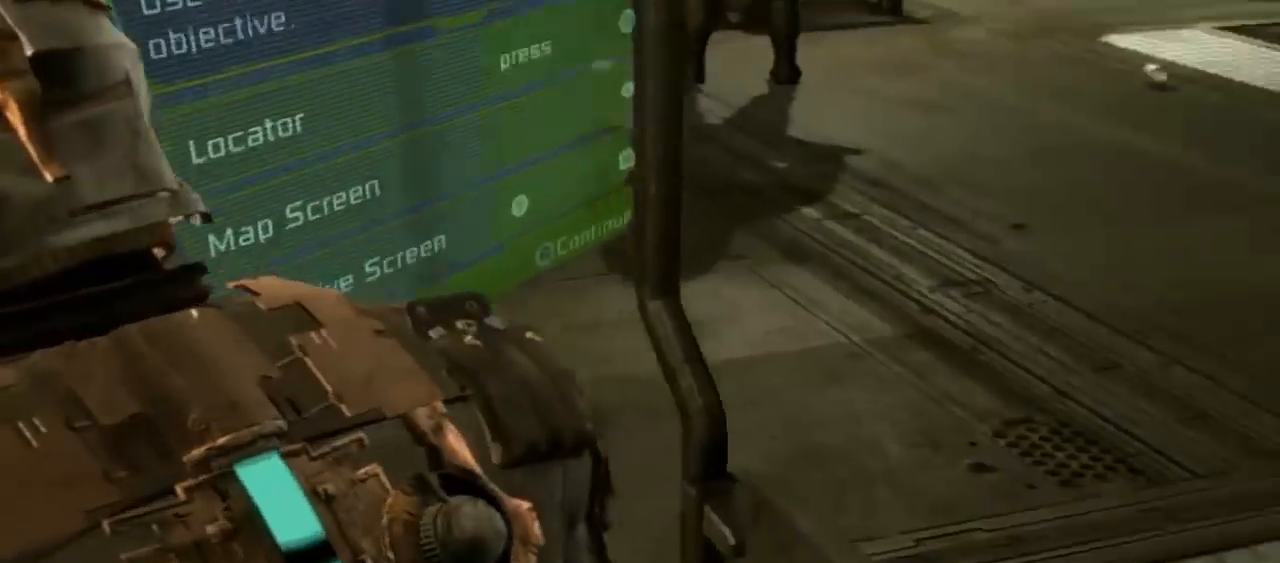
{"buttons": [], "left_stick": "center", "right_stick": "left", "button_events": []}
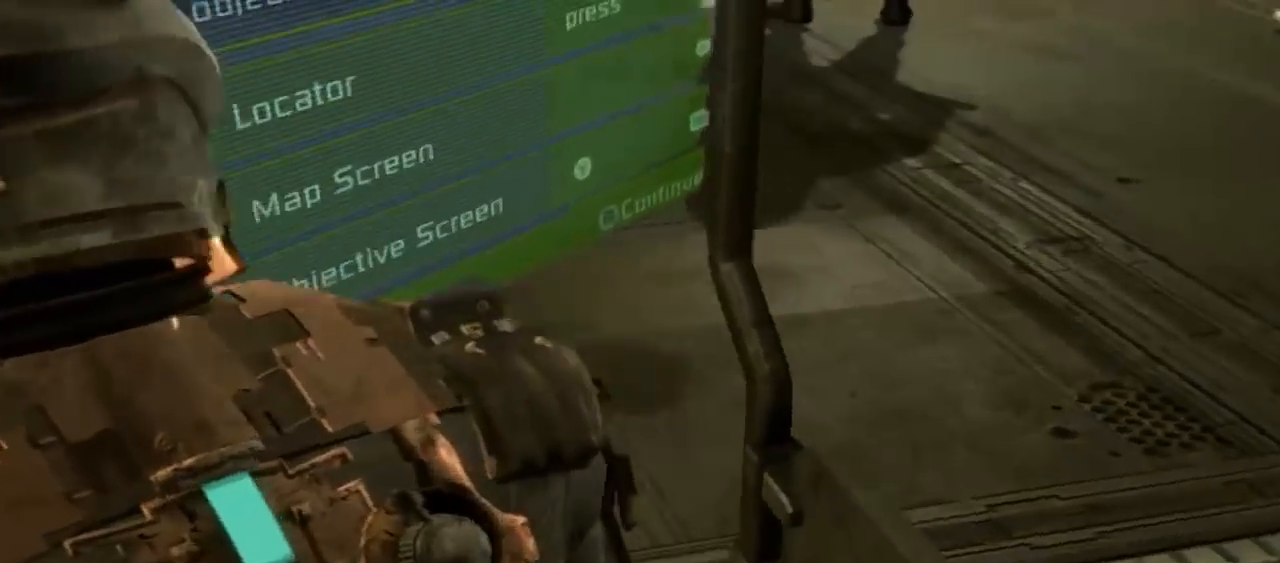
{"buttons": [], "left_stick": "center", "right_stick": "center", "button_events": []}
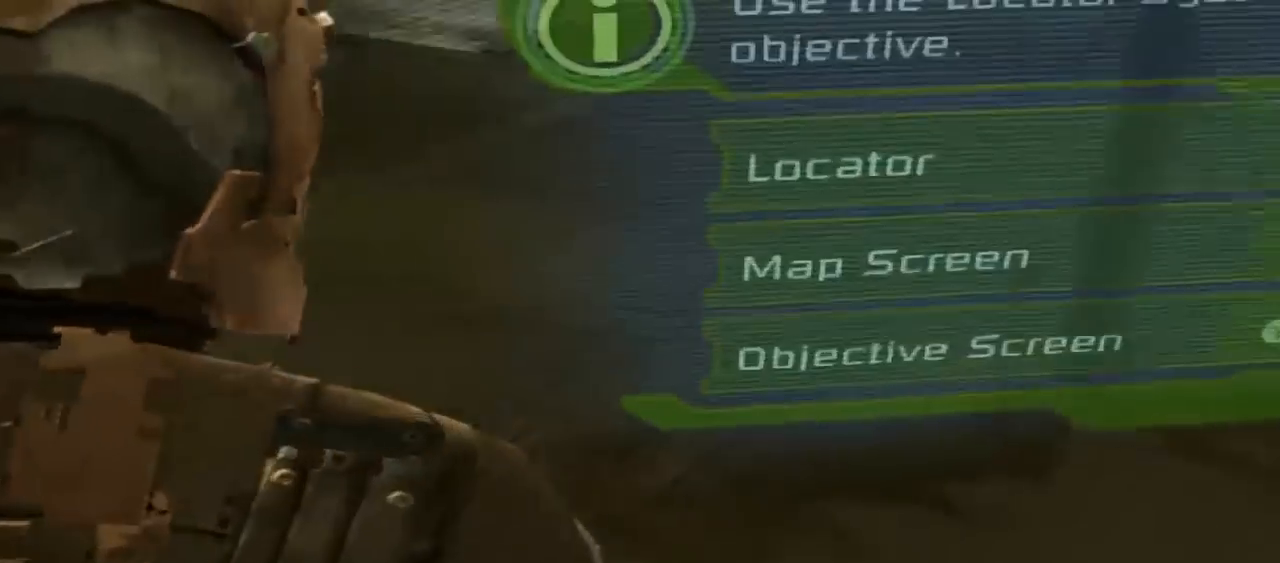
{"buttons": [], "left_stick": "center", "right_stick": "center", "button_events": []}
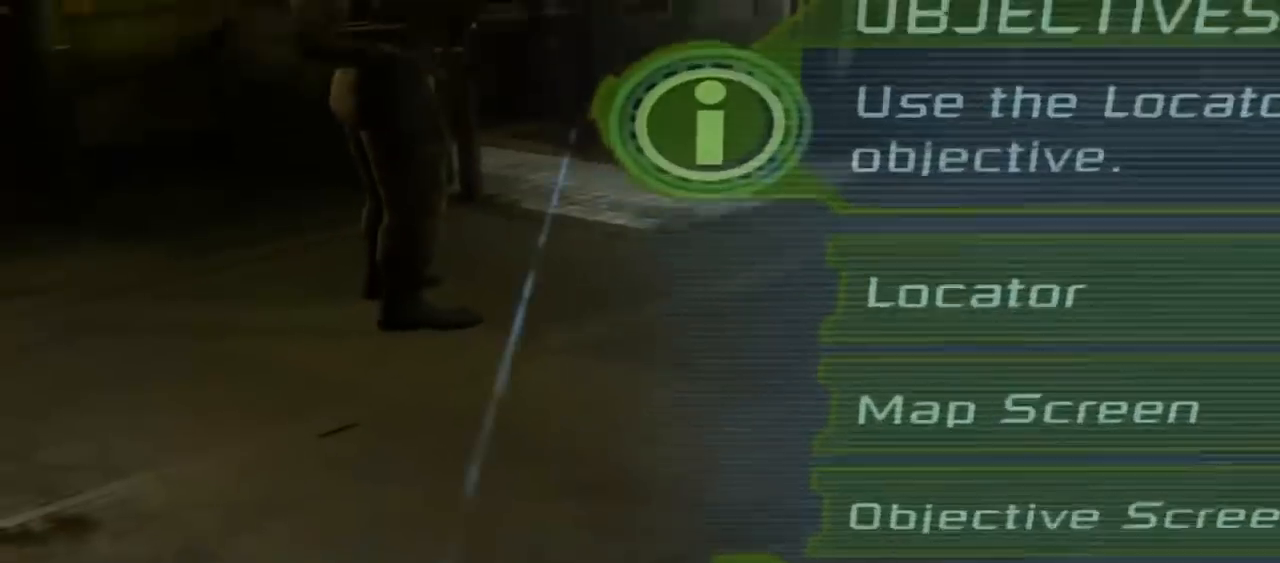
{"buttons": [], "left_stick": "center", "right_stick": "center", "button_events": []}
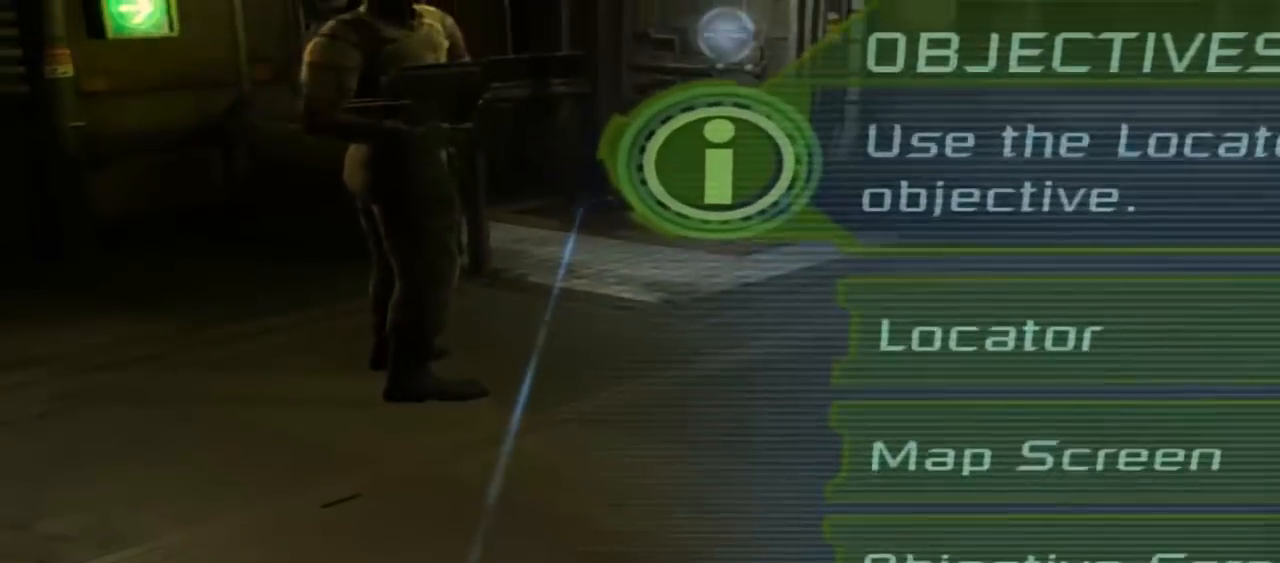
{"buttons": [], "left_stick": "center", "right_stick": "center", "button_events": []}
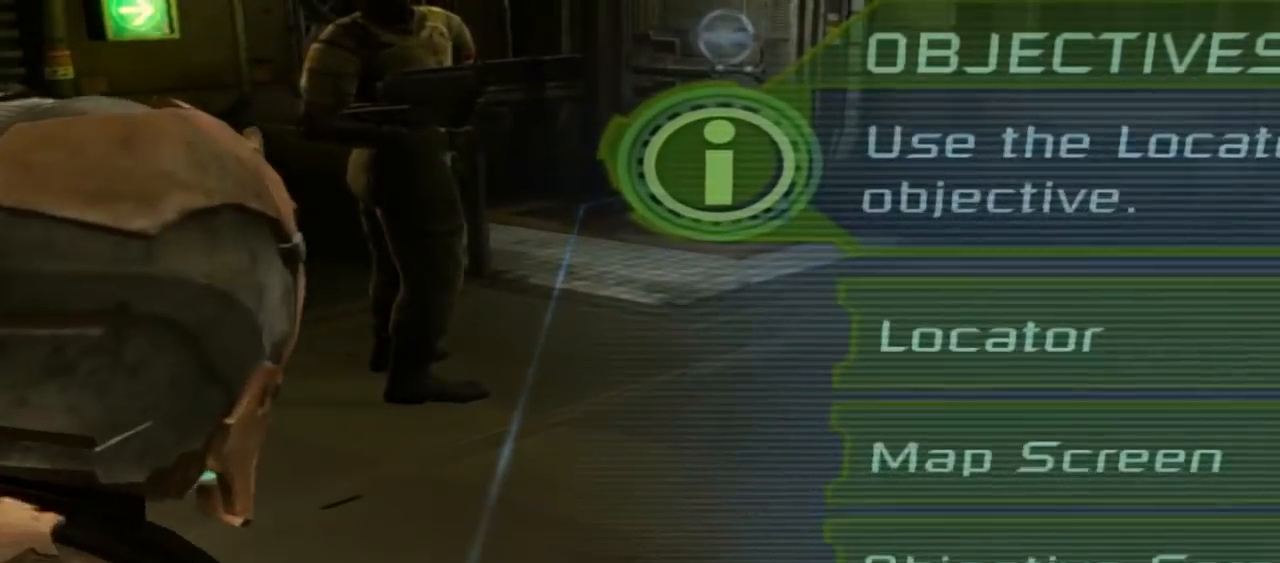
{"buttons": [], "left_stick": "up", "right_stick": "center", "button_events": []}
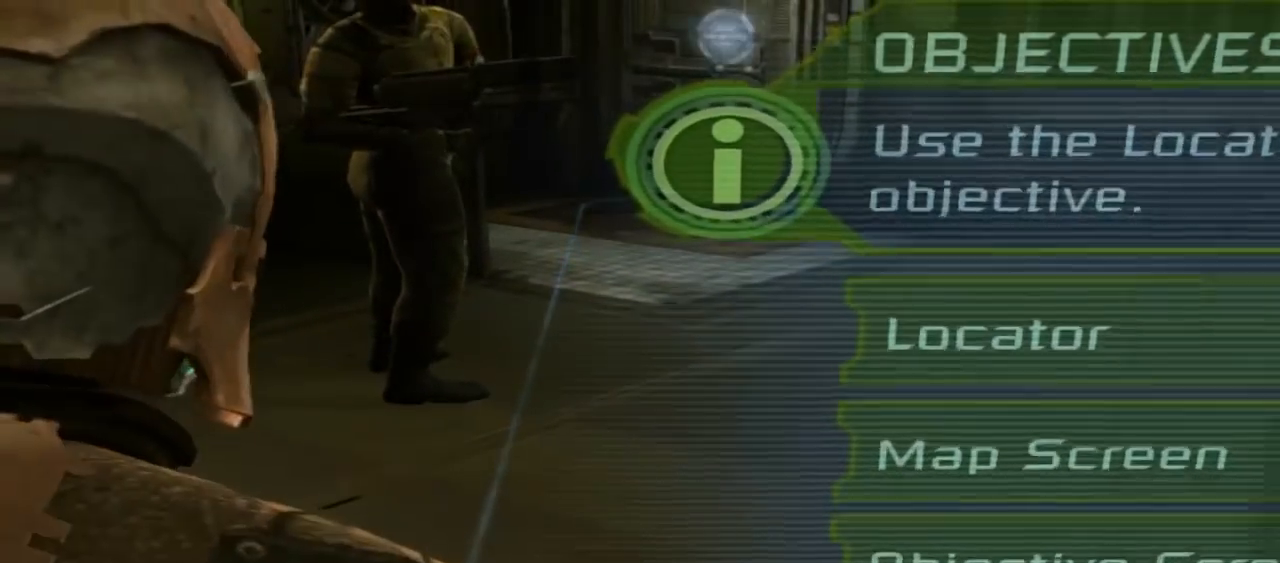
{"buttons": [], "left_stick": "up", "right_stick": "center", "button_events": []}
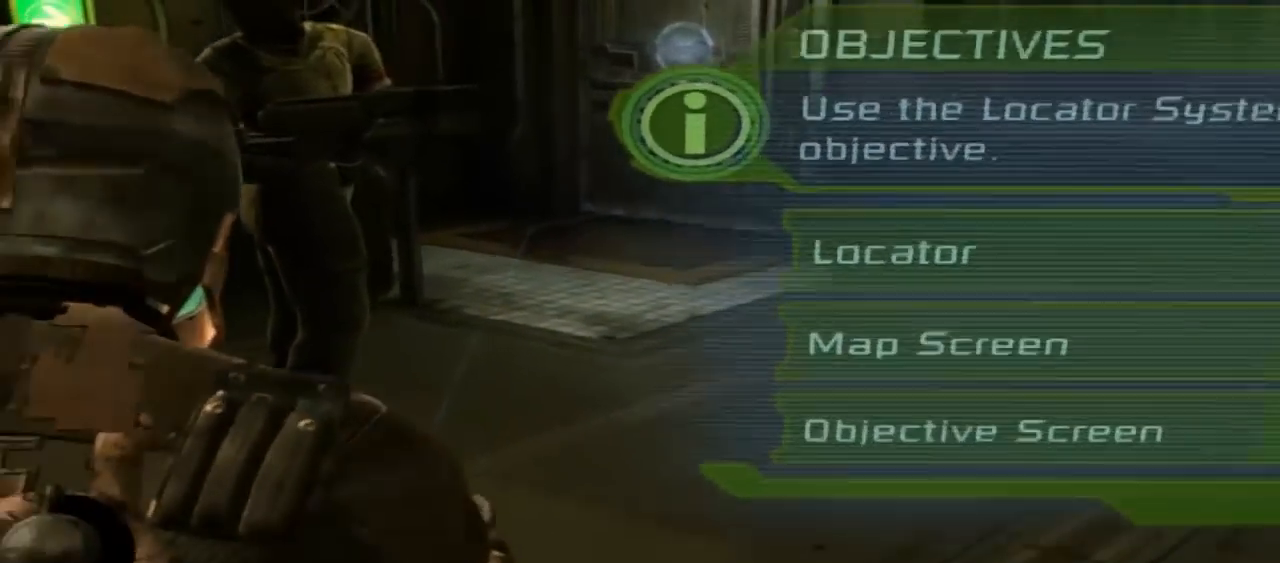
{"buttons": [], "left_stick": "up", "right_stick": "center", "button_events": []}
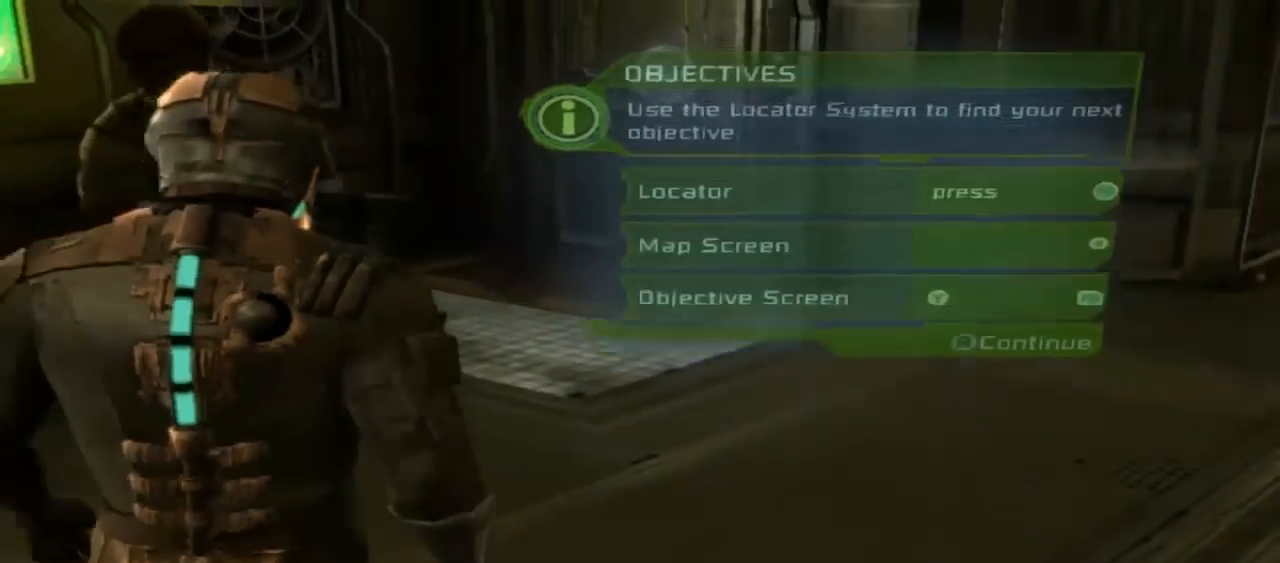
{"buttons": [], "left_stick": "center", "right_stick": "center", "button_events": []}